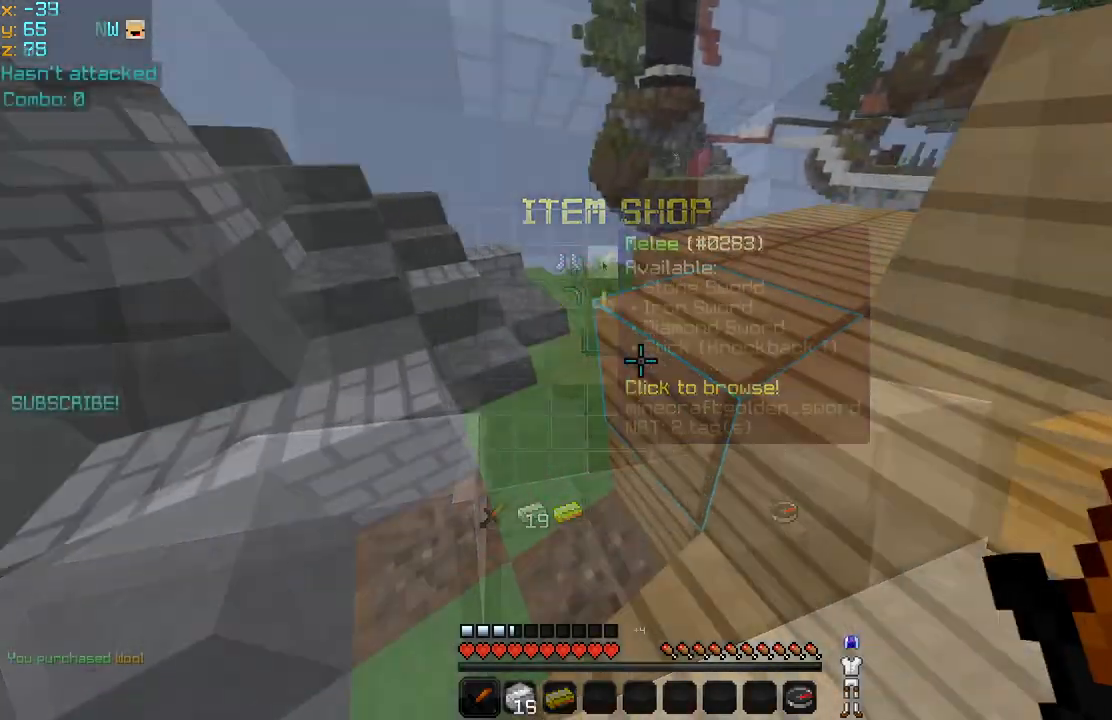
Gameplay with keyboard and mouse; each line is a JSON object with the keys and mouse buttons held at the frame after it. "events" lists presses ("down") and releases ("up") of "down", "left", "right", "space", "up", "mouse_left" and "mouse_right" between this image and that frame as [ms after this image, input, new state], when the widget could be followed in between. "mouse_left", "mouse_right" = the "left", "right" buttons of the "mouse" list. No other keys are recorded. Fast repeated clicks can show as one long hold. Mouse movement is not recorded.
{"keys": ["space", "up"], "mouse": [], "events": [[80, "left", "up"], [240, "space", "up"], [400, "space", "down"]]}
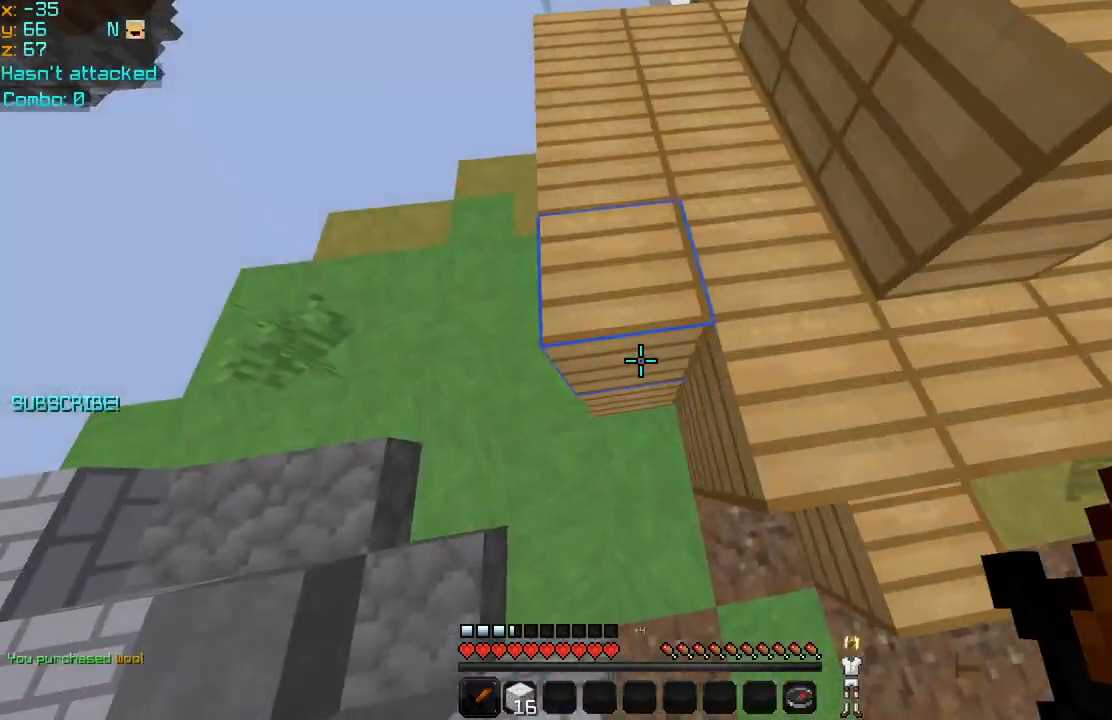
{"keys": ["left", "up"], "mouse": [], "events": [[280, "space", "up"], [320, "left", "down"]]}
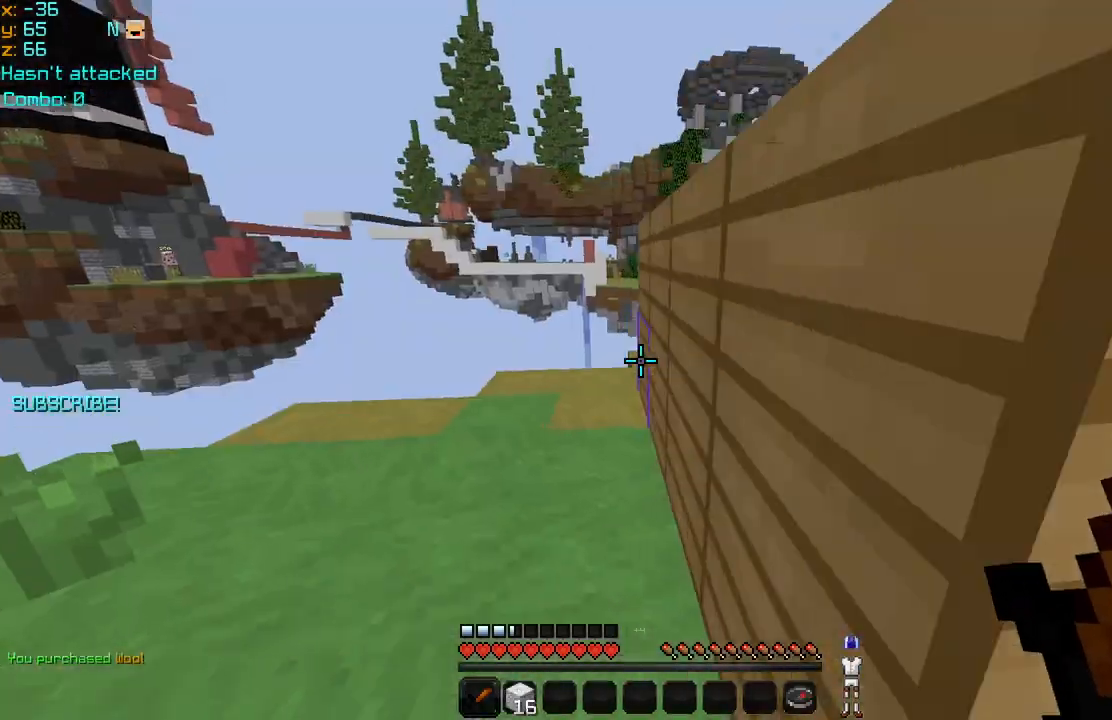
{"keys": ["left", "up"], "mouse": [], "events": [[200, "left", "up"], [320, "left", "down"]]}
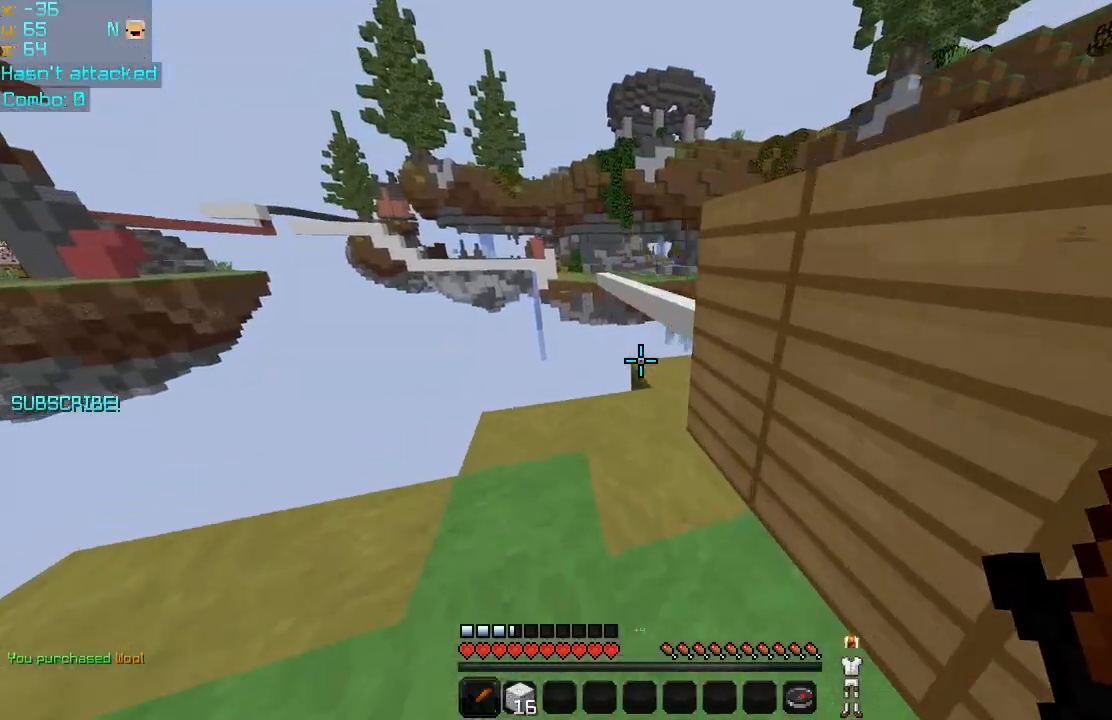
{"keys": ["up"], "mouse": [], "events": [[160, "left", "up"]]}
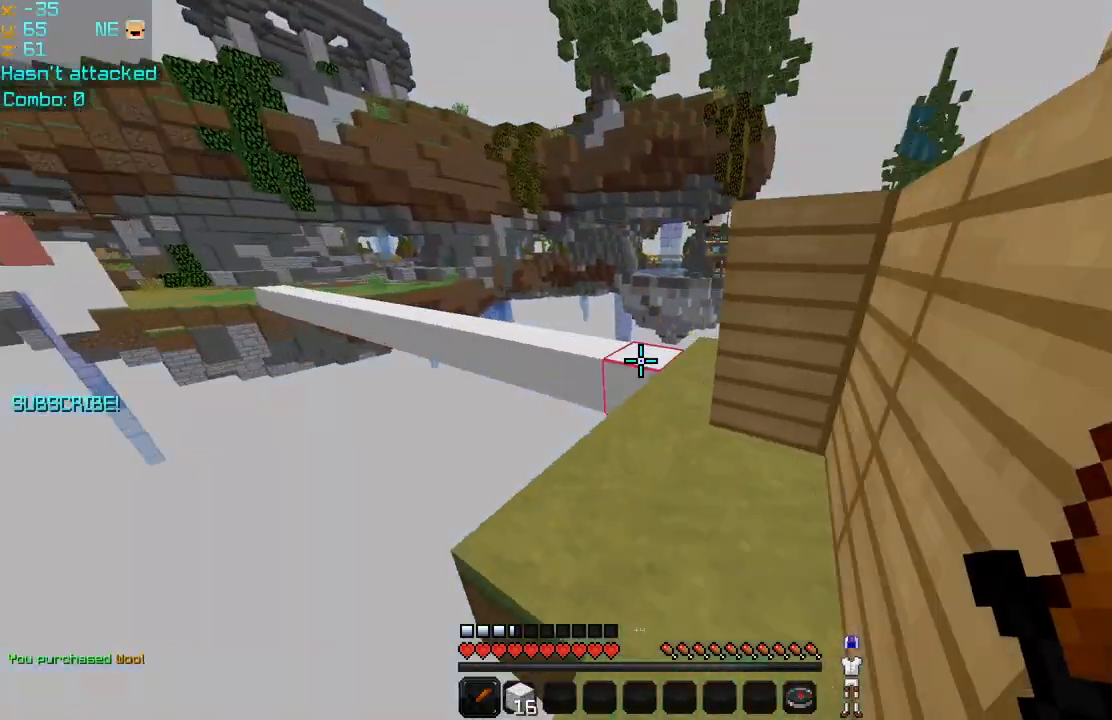
{"keys": ["up"], "mouse": [], "events": []}
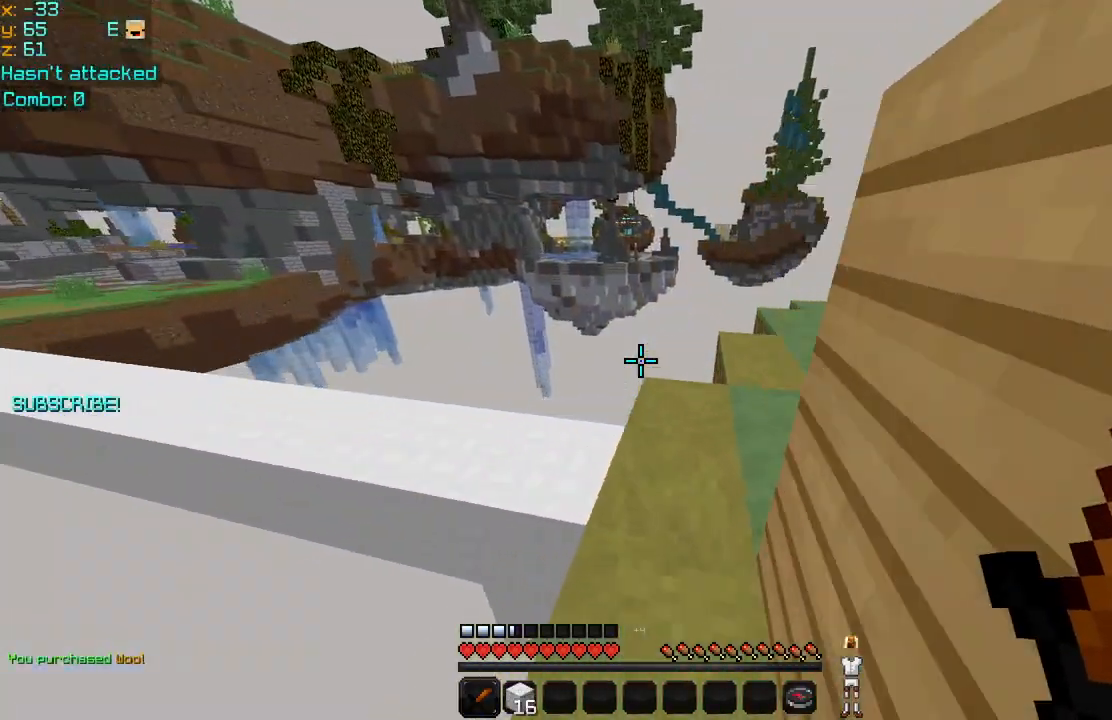
{"keys": ["right"], "mouse": [], "events": [[40, "up", "up"], [120, "up", "down"], [240, "up", "up"], [520, "right", "down"]]}
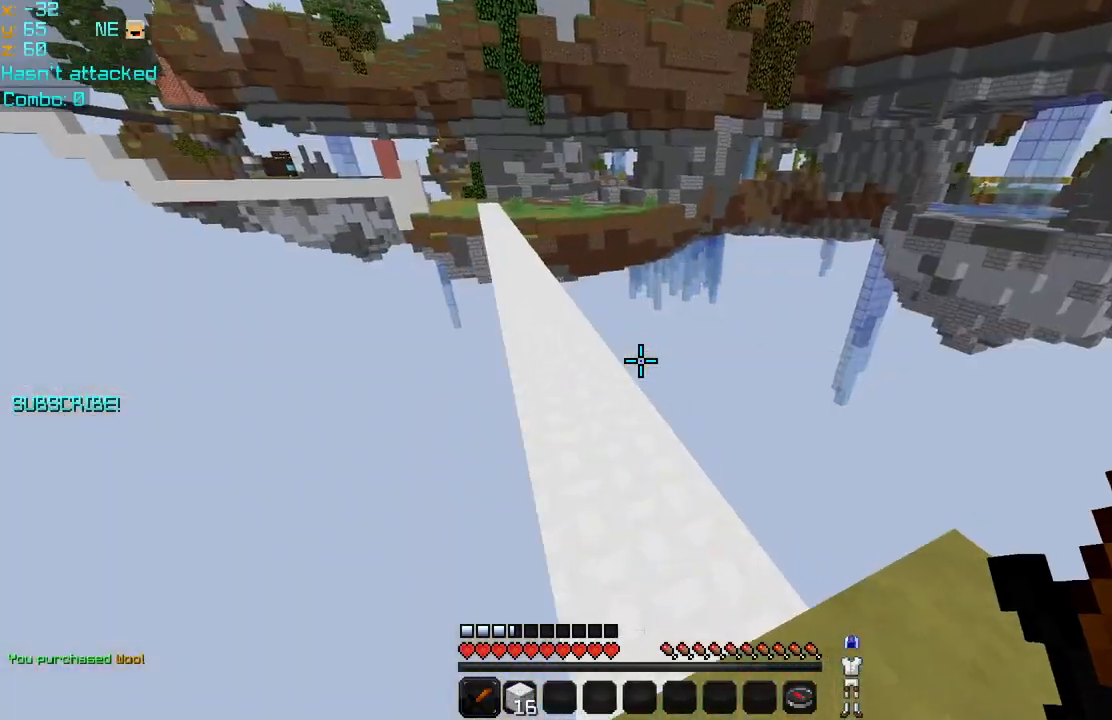
{"keys": ["space", "up"], "mouse": [], "events": [[80, "up", "down"], [240, "right", "up"], [480, "space", "down"]]}
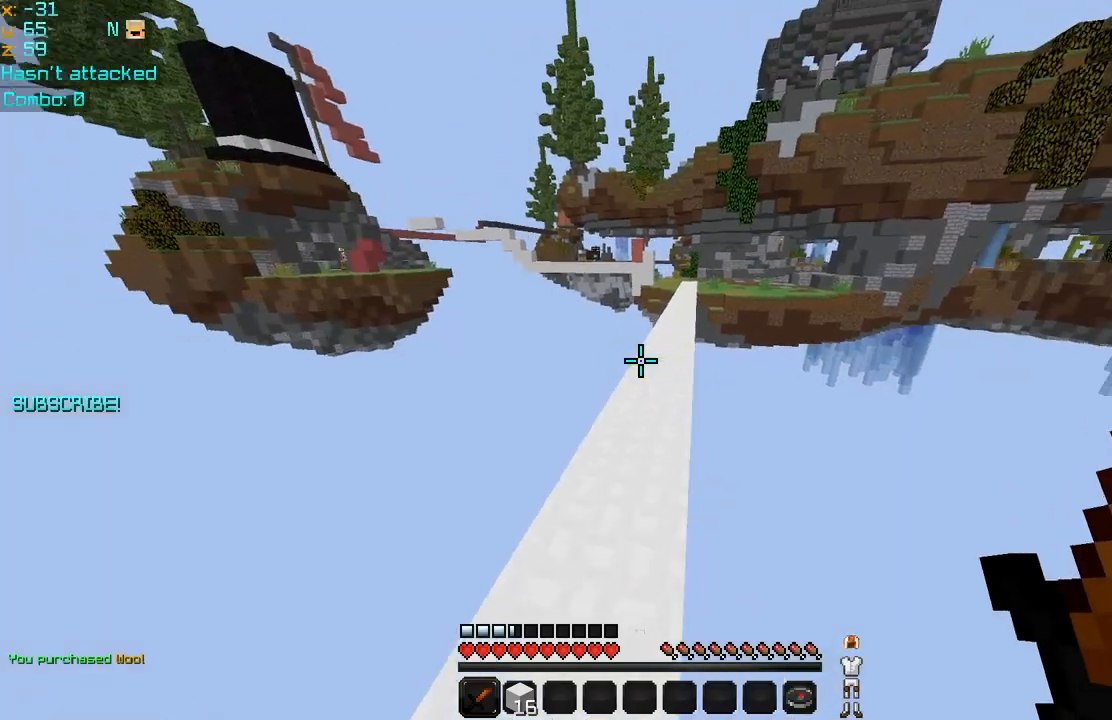
{"keys": ["space", "up"], "mouse": [], "events": [[40, "left", "down"], [200, "left", "up"]]}
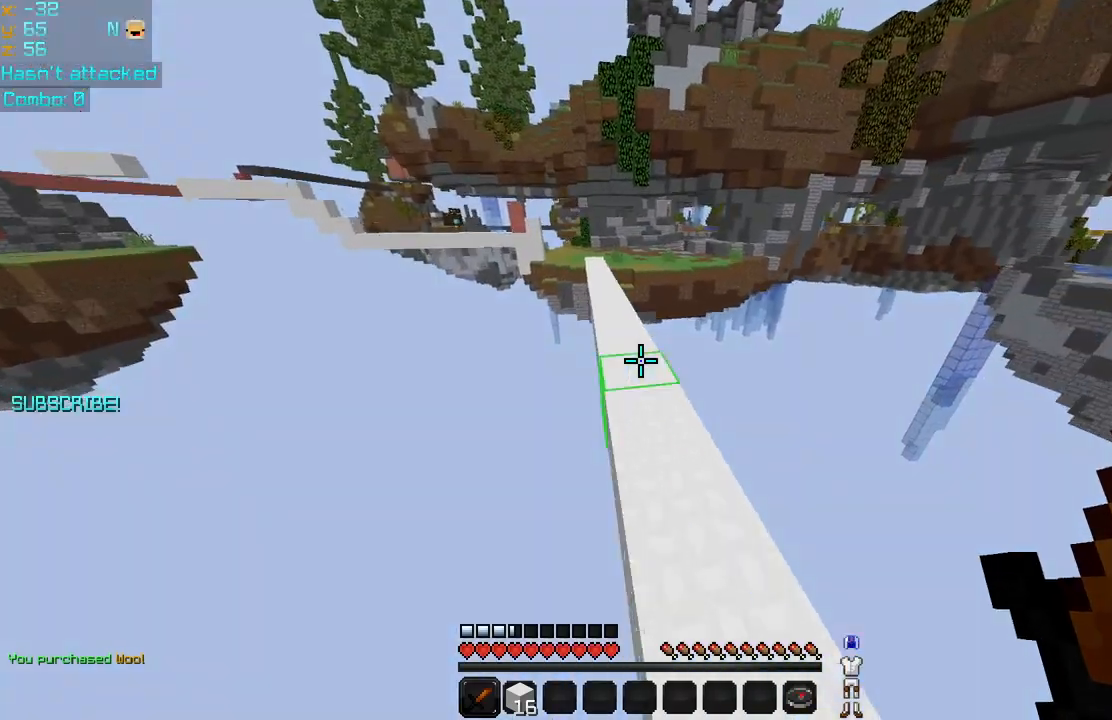
{"keys": ["left", "space", "up"], "mouse": [], "events": [[40, "right", "down"], [120, "mouse_left", "down"], [200, "mouse_left", "up"], [200, "right", "up"], [320, "mouse_left", "down"], [400, "mouse_left", "up"], [440, "left", "down"]]}
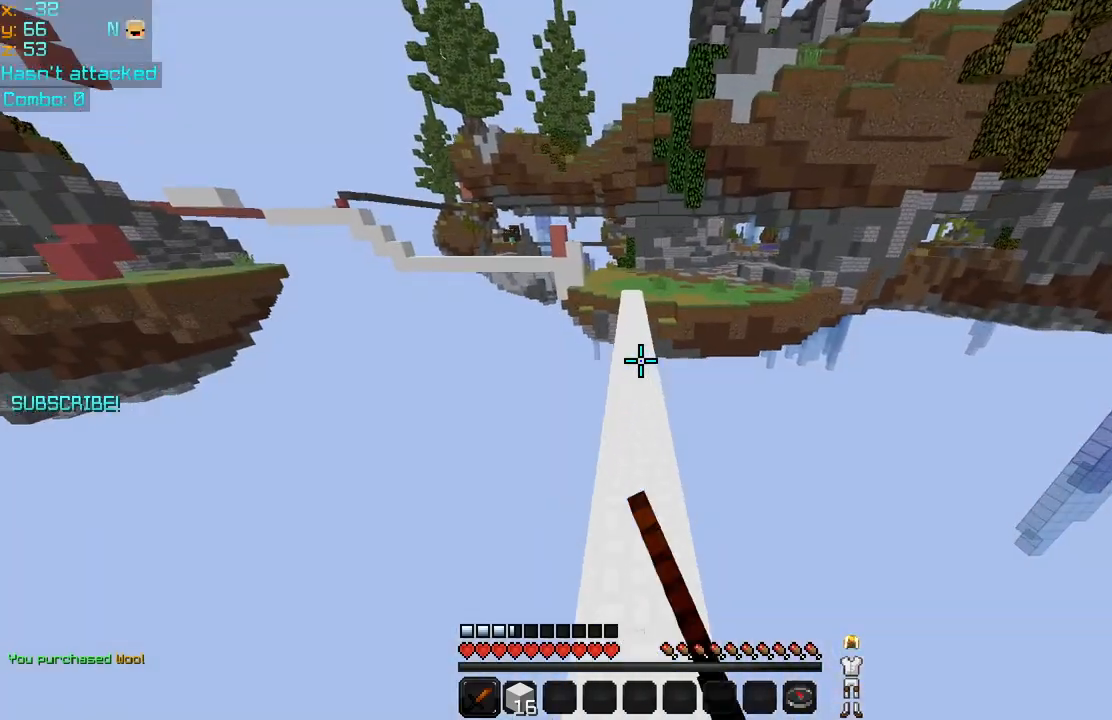
{"keys": ["space", "up"], "mouse": [], "events": [[40, "mouse_left", "down"], [80, "mouse_left", "up"], [120, "left", "up"]]}
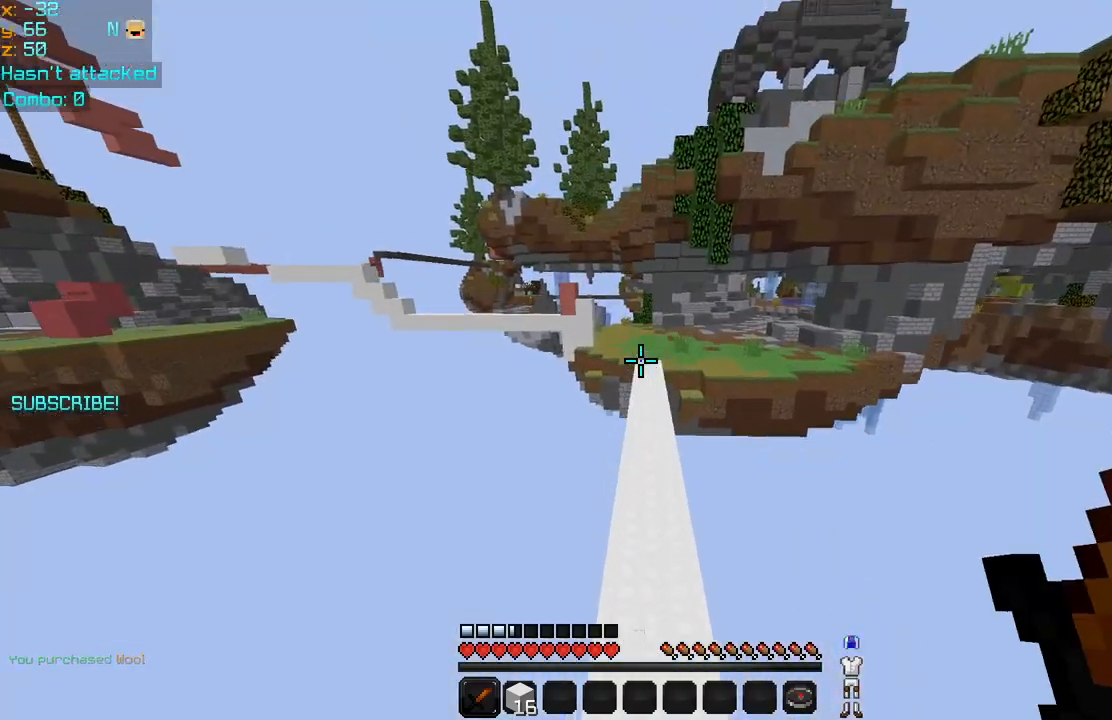
{"keys": ["space", "up"], "mouse": [], "events": [[120, "mouse_left", "down"], [200, "mouse_left", "up"], [320, "mouse_left", "down"], [400, "mouse_left", "up"]]}
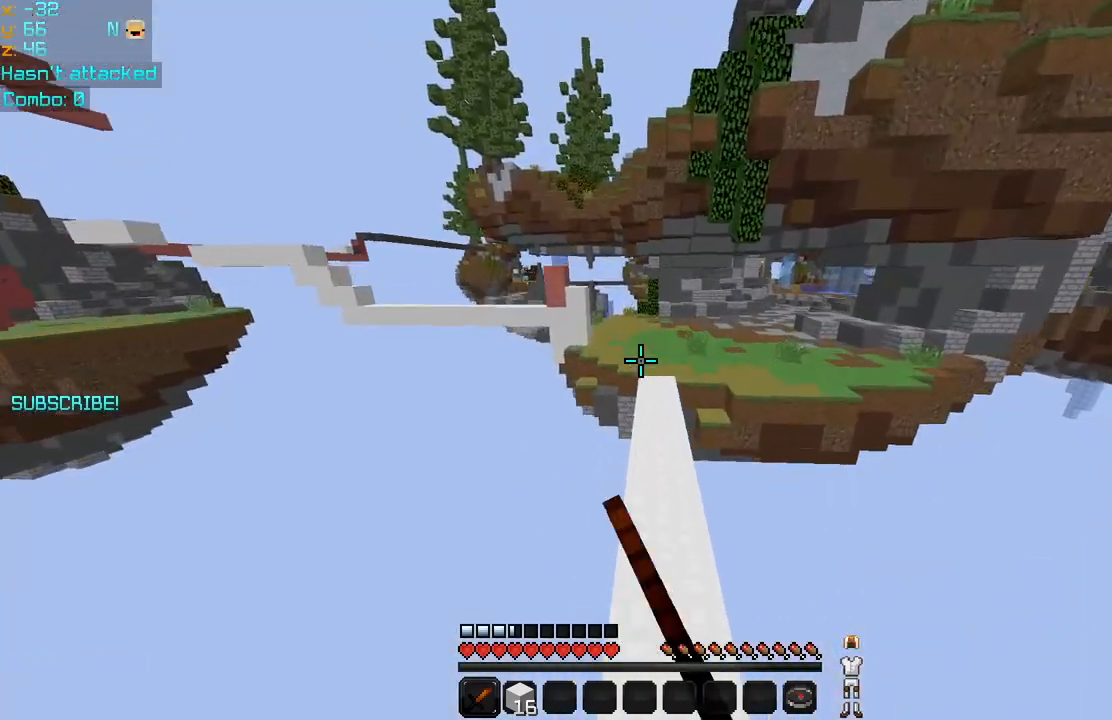
{"keys": ["up"], "mouse": ["left"], "events": [[40, "mouse_left", "down"], [160, "mouse_left", "up"], [240, "mouse_left", "down"], [240, "space", "up"], [400, "mouse_left", "up"], [440, "mouse_left", "down"]]}
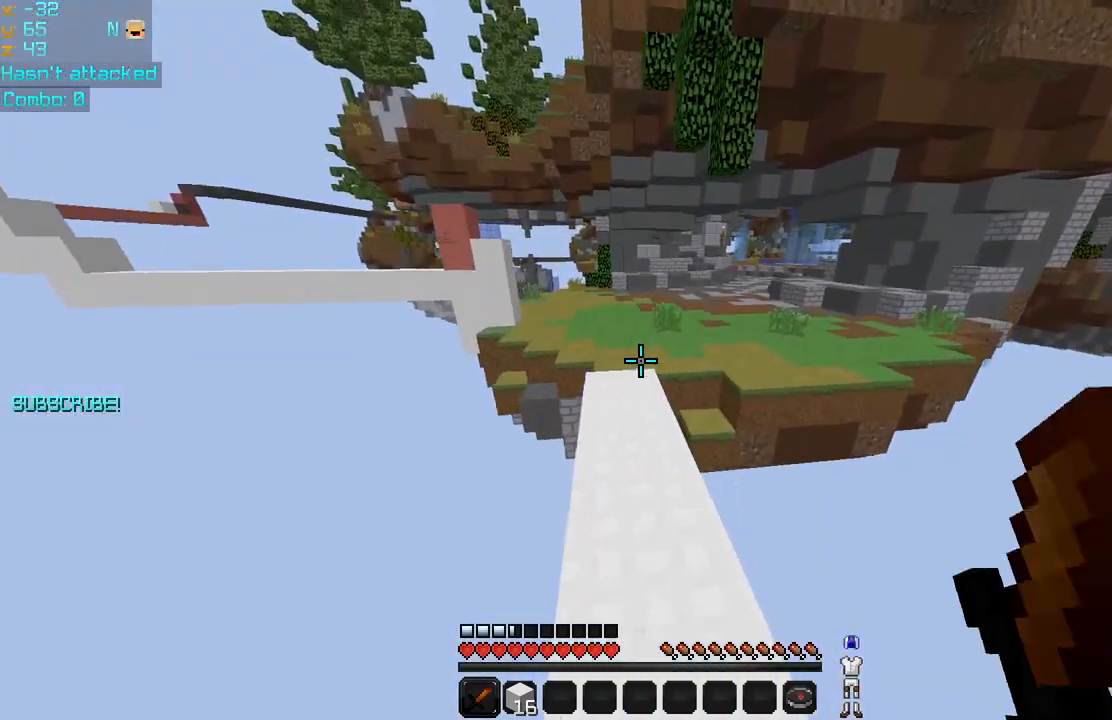
{"keys": ["up"], "mouse": ["left"], "events": [[80, "mouse_left", "up"], [160, "mouse_left", "down"], [280, "mouse_left", "up"], [400, "mouse_left", "down"]]}
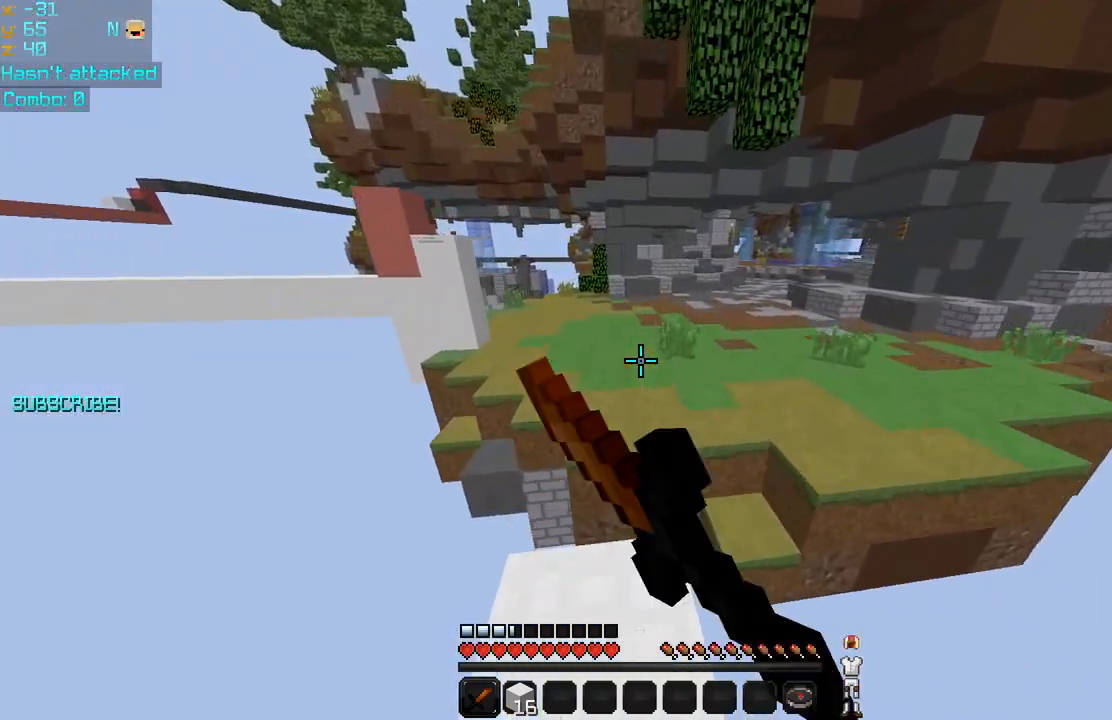
{"keys": ["space", "up"], "mouse": ["left"], "events": [[40, "mouse_left", "up"], [80, "space", "down"], [160, "mouse_left", "down"], [240, "mouse_left", "up"], [320, "mouse_left", "down"], [440, "mouse_left", "up"], [520, "mouse_left", "down"]]}
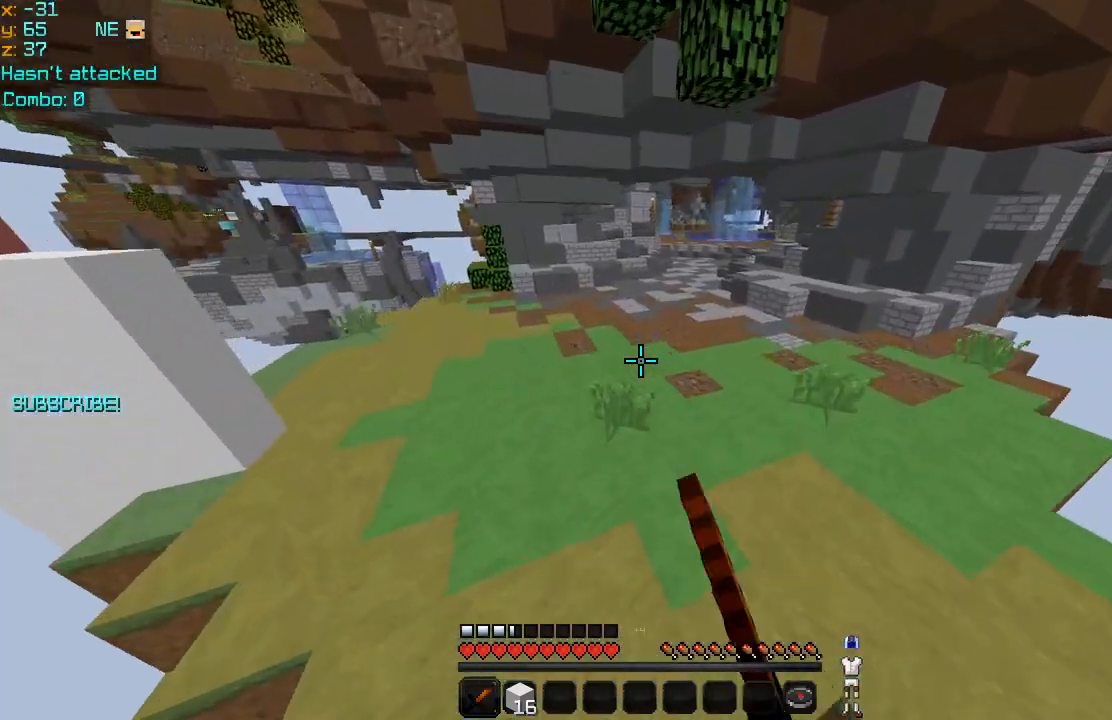
{"keys": ["space", "up"], "mouse": ["left"], "events": [[120, "mouse_left", "up"], [200, "mouse_left", "down"]]}
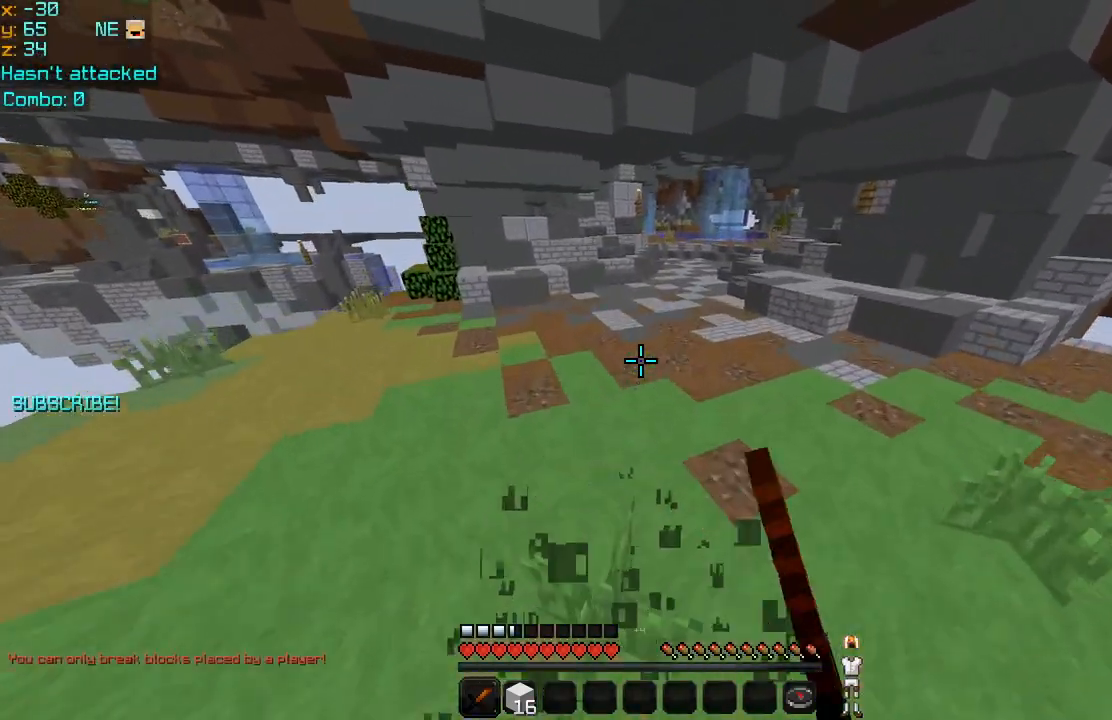
{"keys": ["space", "up"], "mouse": ["left"], "events": [[40, "mouse_left", "up"], [120, "mouse_left", "down"], [240, "mouse_left", "up"], [320, "mouse_left", "down"], [440, "mouse_left", "up"], [520, "mouse_left", "down"]]}
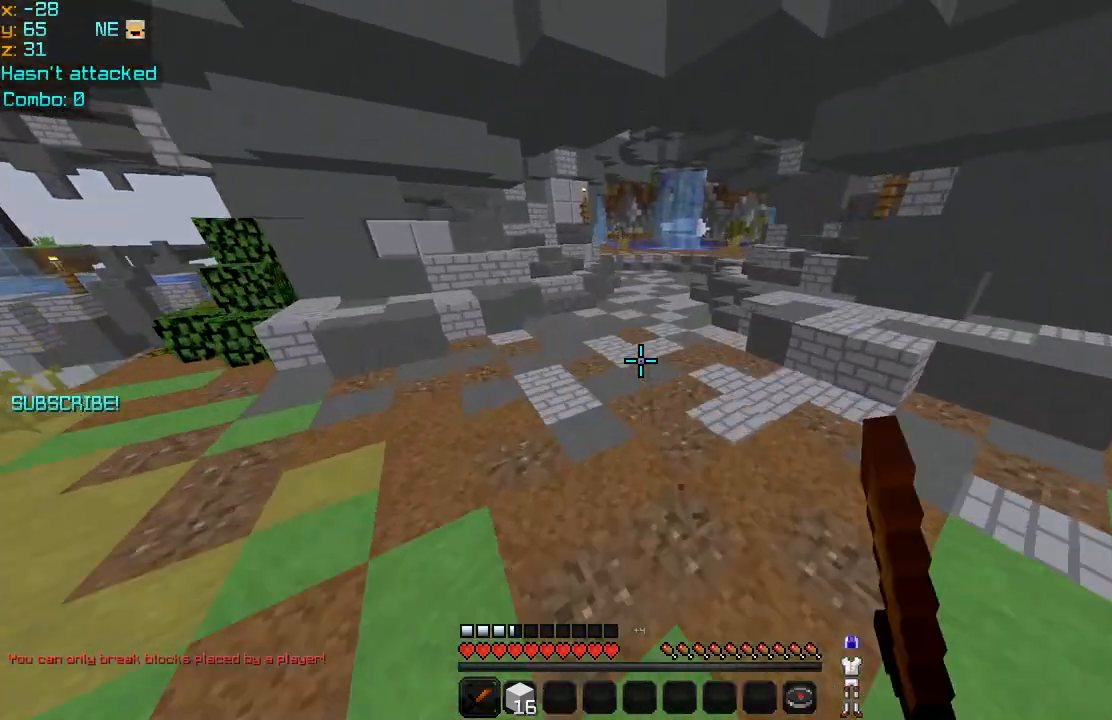
{"keys": ["space", "up"], "mouse": ["left"], "events": [[120, "mouse_left", "up"], [240, "mouse_left", "down"], [360, "mouse_left", "up"], [480, "mouse_left", "down"]]}
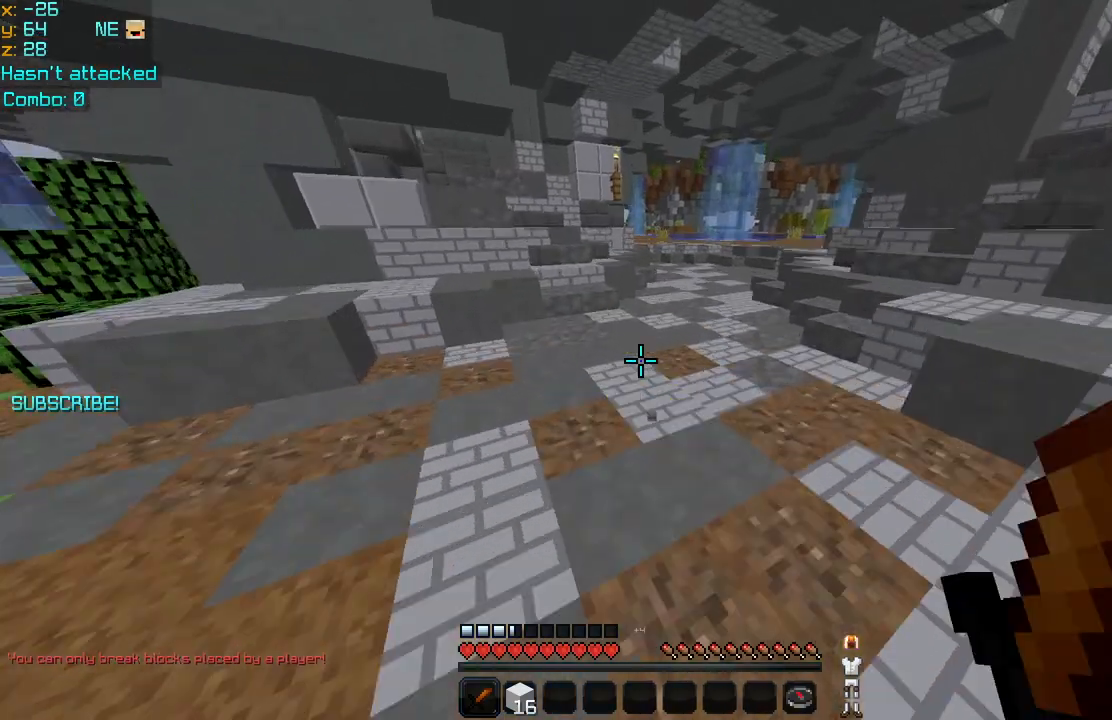
{"keys": ["space", "up"], "mouse": [], "events": [[80, "mouse_left", "up"], [200, "mouse_left", "down"], [320, "mouse_left", "up"], [440, "mouse_left", "down"], [520, "mouse_left", "up"]]}
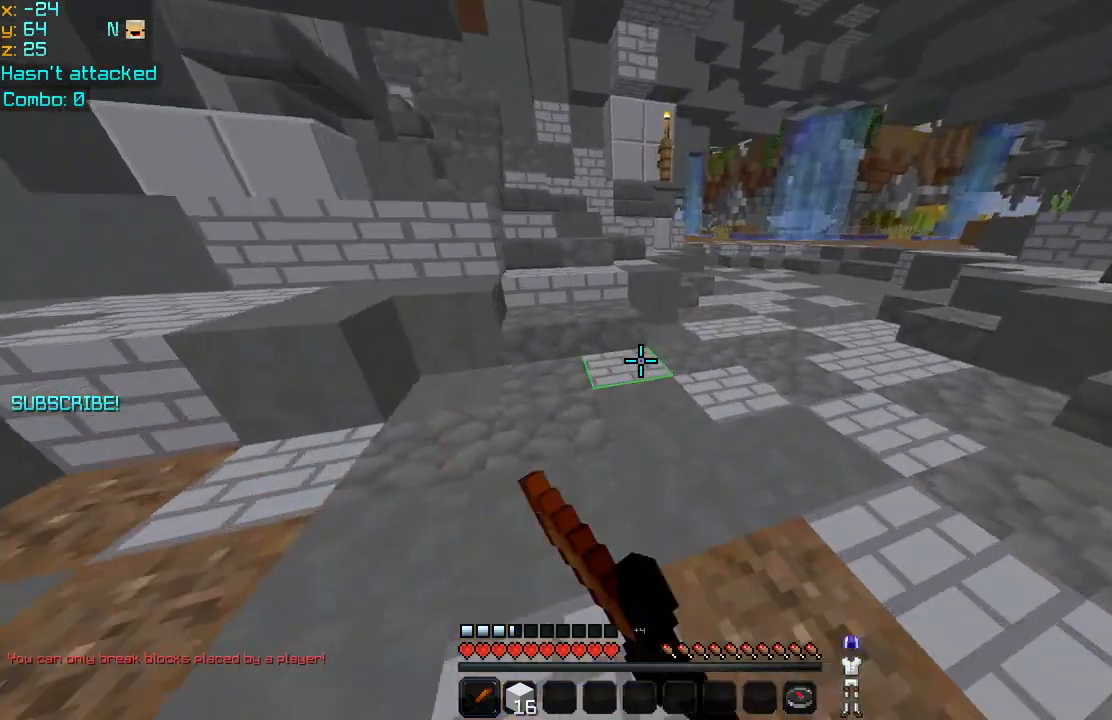
{"keys": ["up"], "mouse": [], "events": [[120, "mouse_left", "down"], [240, "mouse_left", "up"], [320, "mouse_left", "down"], [400, "space", "up"], [480, "mouse_left", "up"]]}
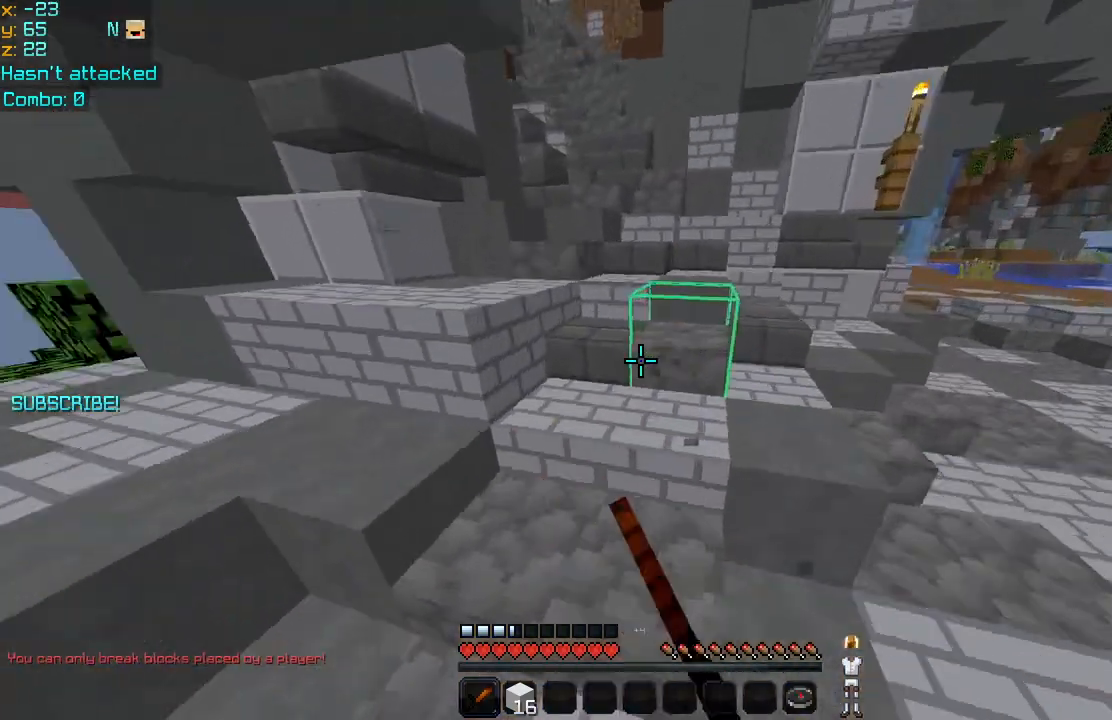
{"keys": ["space", "up"], "mouse": ["left"], "events": [[120, "mouse_left", "down"], [200, "mouse_left", "up"], [320, "mouse_left", "down"], [440, "mouse_left", "up"], [440, "space", "down"], [520, "mouse_left", "down"]]}
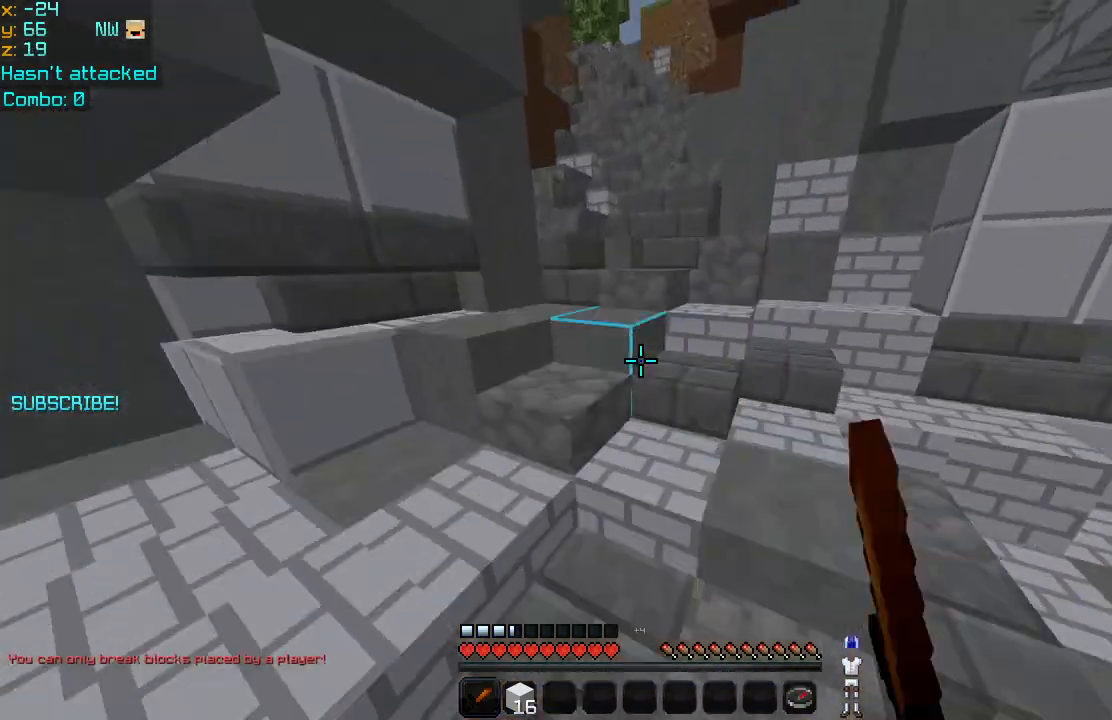
{"keys": ["space", "up"], "mouse": ["left"], "events": [[120, "mouse_left", "up"], [200, "mouse_left", "down"], [320, "mouse_left", "up"], [400, "mouse_left", "down"]]}
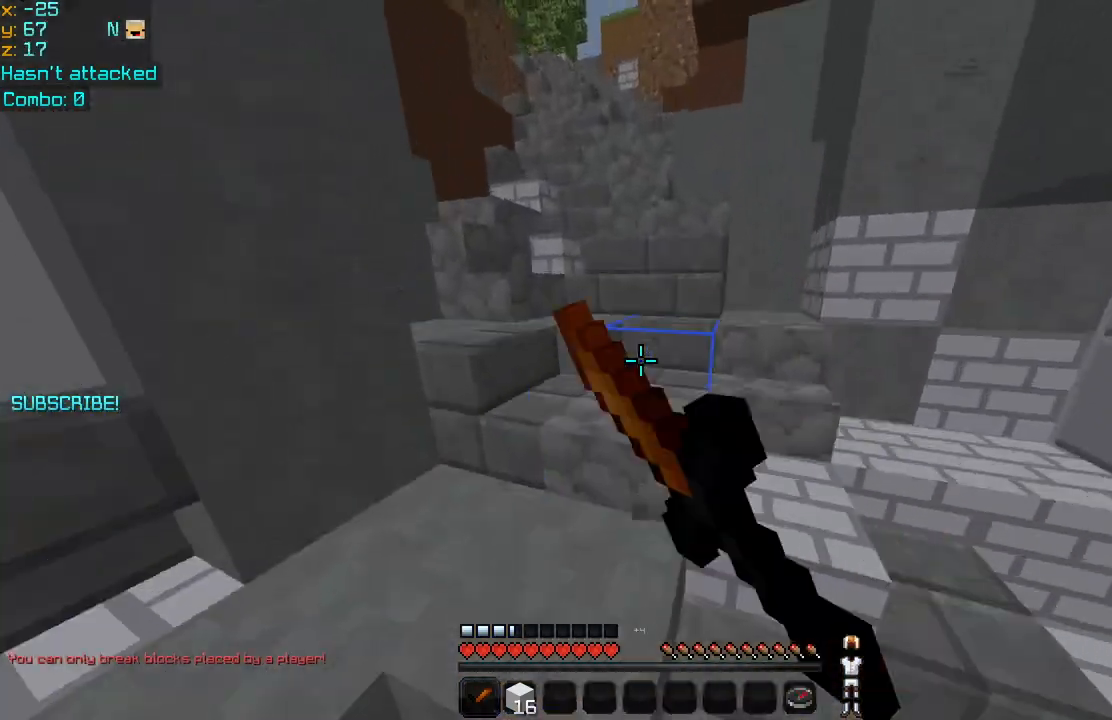
{"keys": ["space", "up"], "mouse": [], "events": [[40, "mouse_left", "up"], [160, "mouse_left", "down"], [280, "mouse_left", "up"], [320, "space", "up"], [400, "mouse_left", "down"], [480, "mouse_left", "up"], [480, "space", "down"]]}
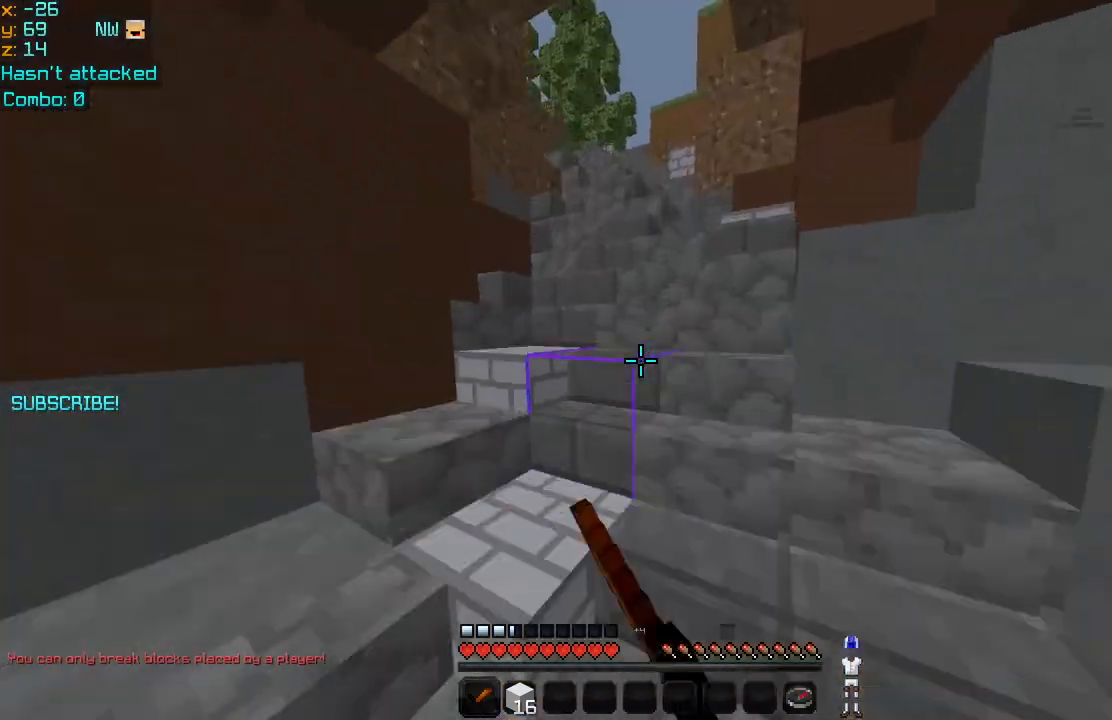
{"keys": ["space", "up"], "mouse": [], "events": [[40, "mouse_left", "down"], [40, "space", "up"], [120, "space", "down"], [200, "mouse_left", "up"], [200, "space", "up"], [320, "mouse_left", "down"], [320, "space", "down"], [400, "mouse_left", "up"], [400, "space", "up"], [480, "space", "down"]]}
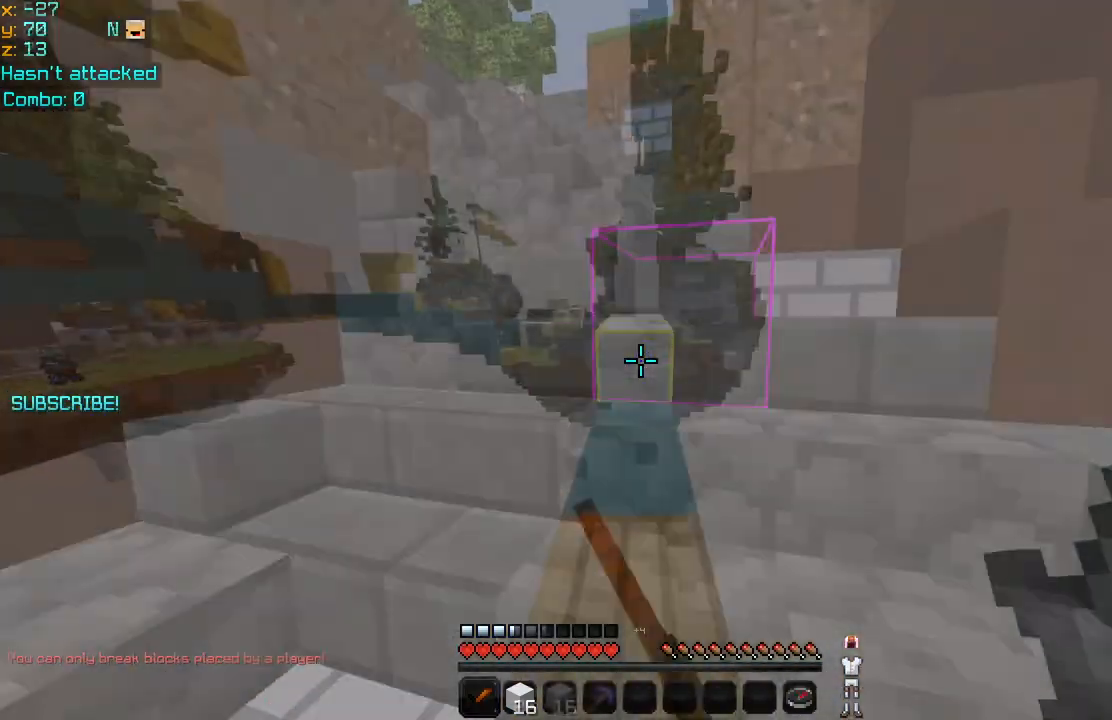
{"keys": ["up"], "mouse": [], "events": [[40, "mouse_left", "down"], [80, "space", "up"], [160, "mouse_left", "up"], [160, "space", "down"], [200, "space", "up"], [240, "mouse_left", "down"], [320, "space", "down"], [440, "space", "up"], [480, "mouse_left", "up"]]}
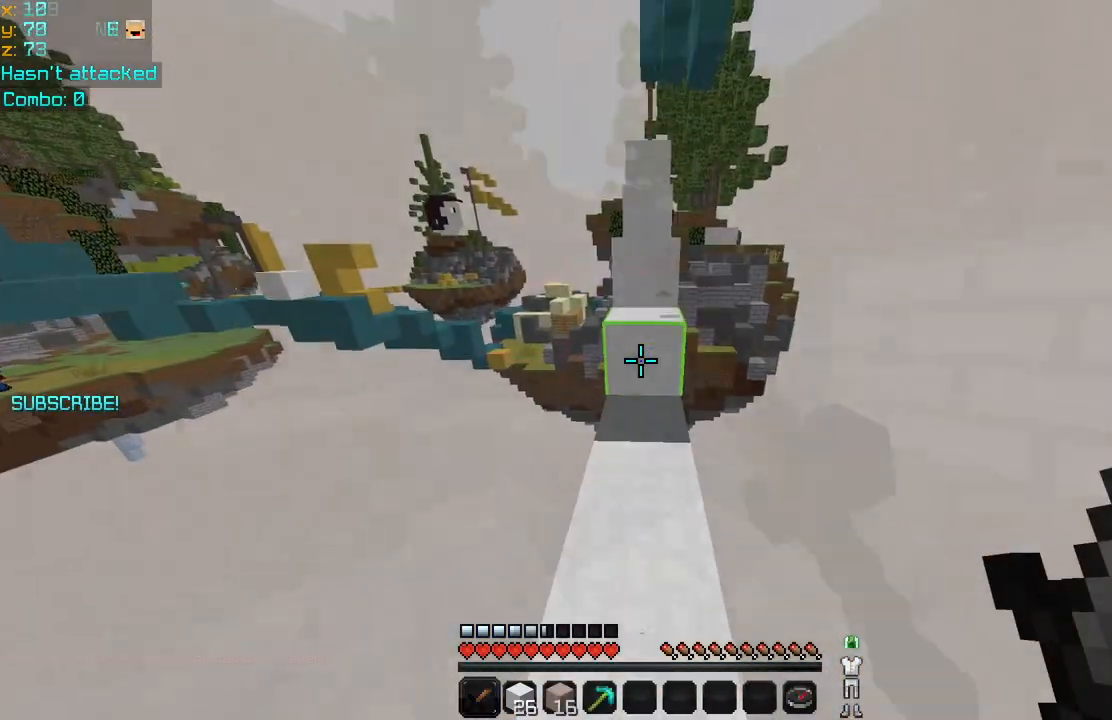
{"keys": ["space", "up"], "mouse": [], "events": [[80, "space", "down"]]}
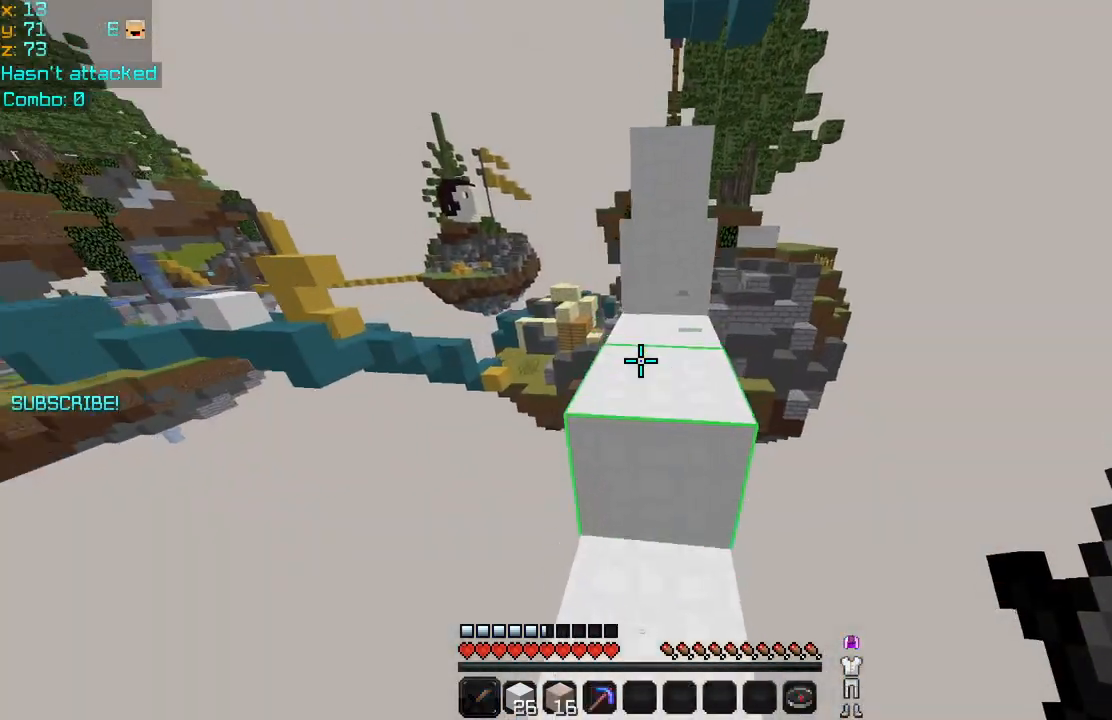
{"keys": ["space", "up"], "mouse": [], "events": []}
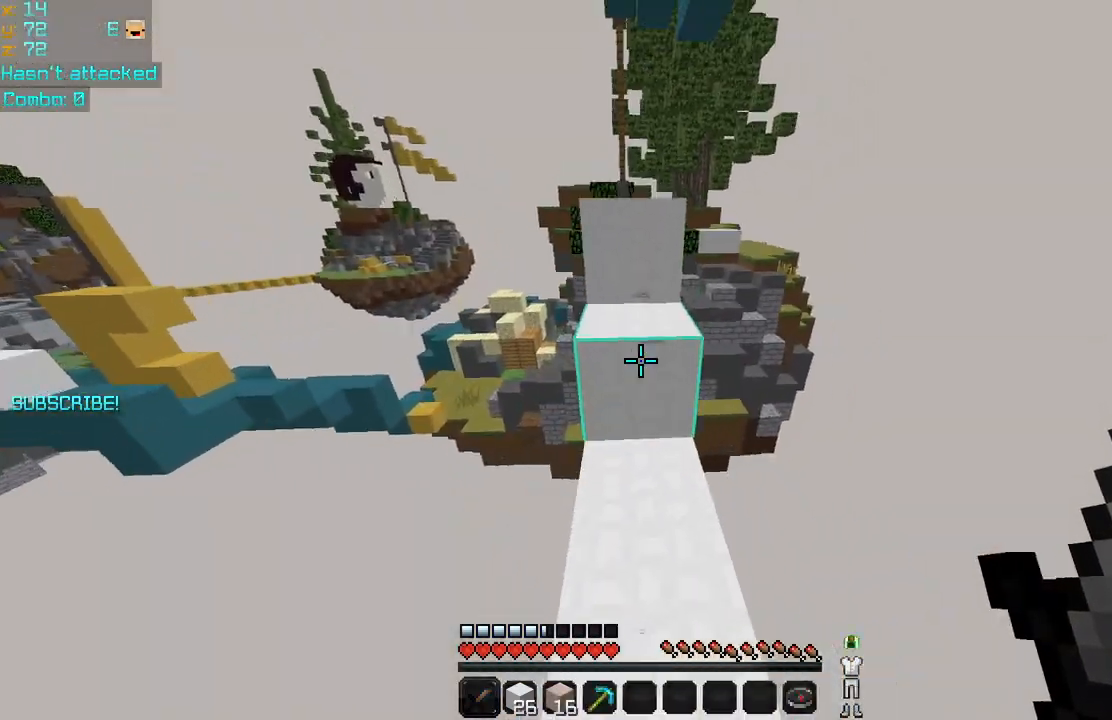
{"keys": ["up"], "mouse": [], "events": [[320, "right", "down"], [440, "right", "up"], [440, "space", "up"]]}
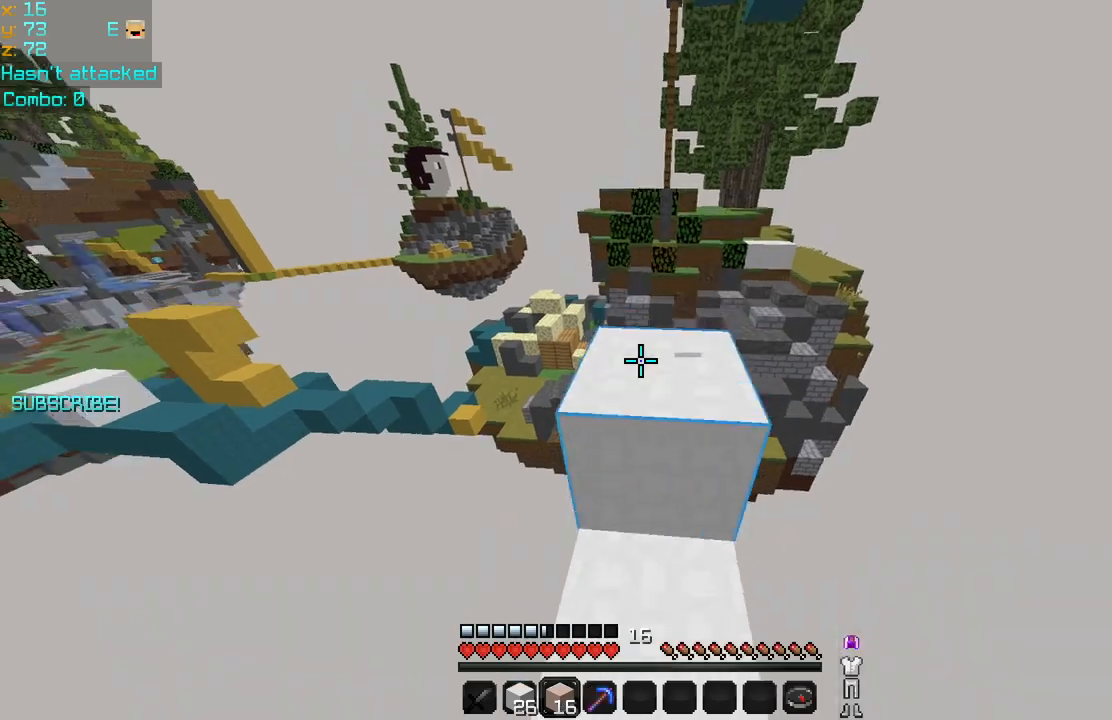
{"keys": ["up"], "mouse": [], "events": [[160, "space", "down"], [280, "right", "down"], [360, "space", "up"], [440, "right", "up"]]}